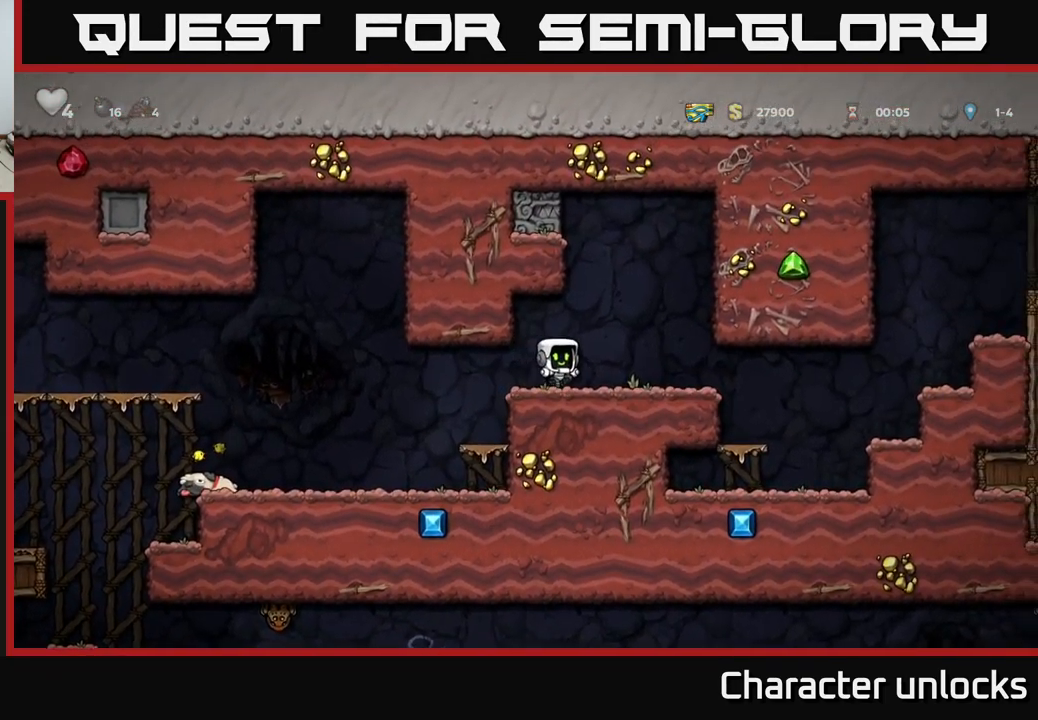
Gameplay with a controller (Xbox layout); each line is a JSON object with the inputs held at the frame after it. "events" lists button and stick changes between this image and that frame as [ms after this image, input, new state], when the widget could be followed in between. Not read: right_stick.
{"buttons": ["A", "DPAD_RIGHT"], "left_stick": "center", "events": [[383, "A", "down"]]}
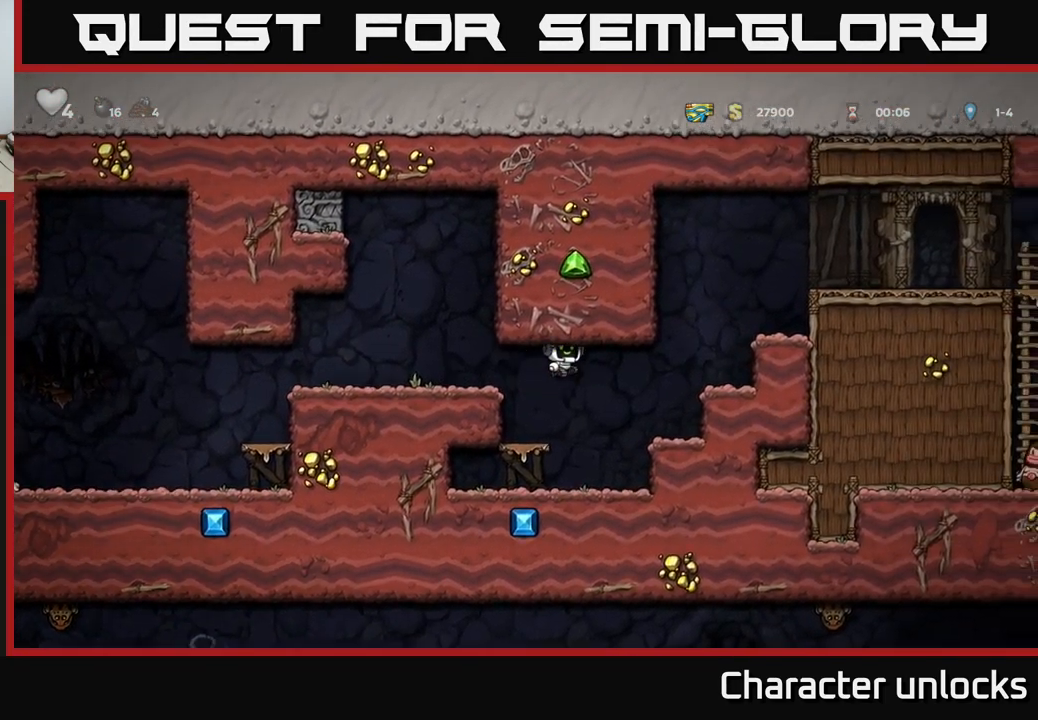
{"buttons": ["DPAD_RIGHT"], "left_stick": "center", "events": [[83, "A", "up"], [250, "A", "down"], [433, "A", "up"]]}
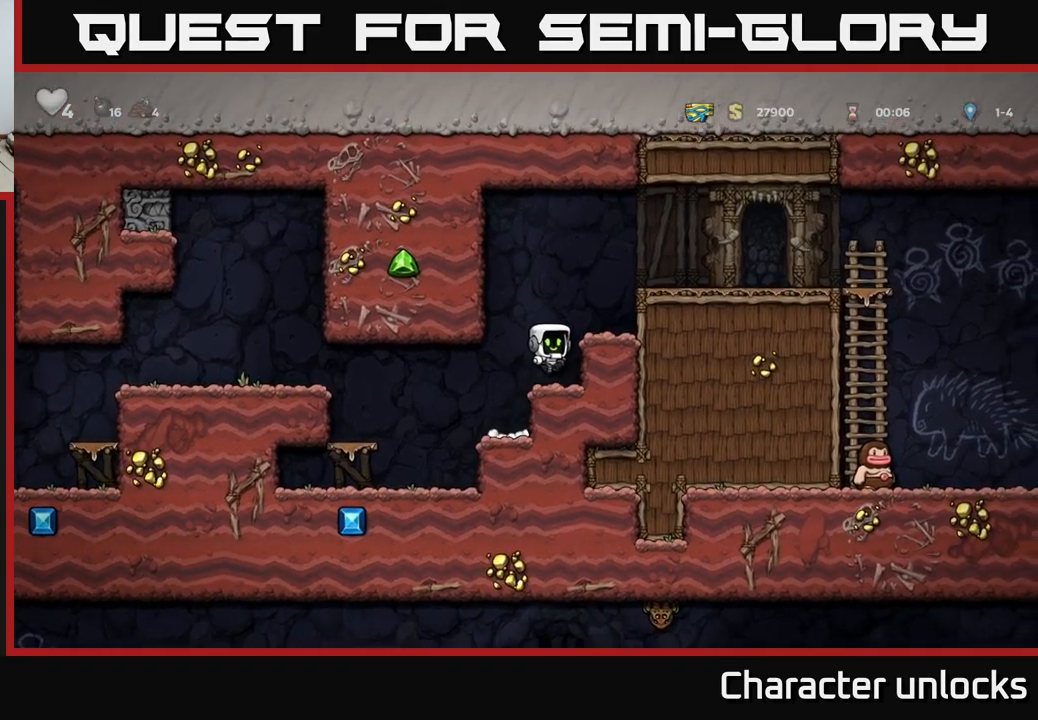
{"buttons": ["DPAD_RIGHT"], "left_stick": "center", "events": [[50, "A", "down"], [217, "A", "up"], [350, "A", "down"], [483, "A", "up"]]}
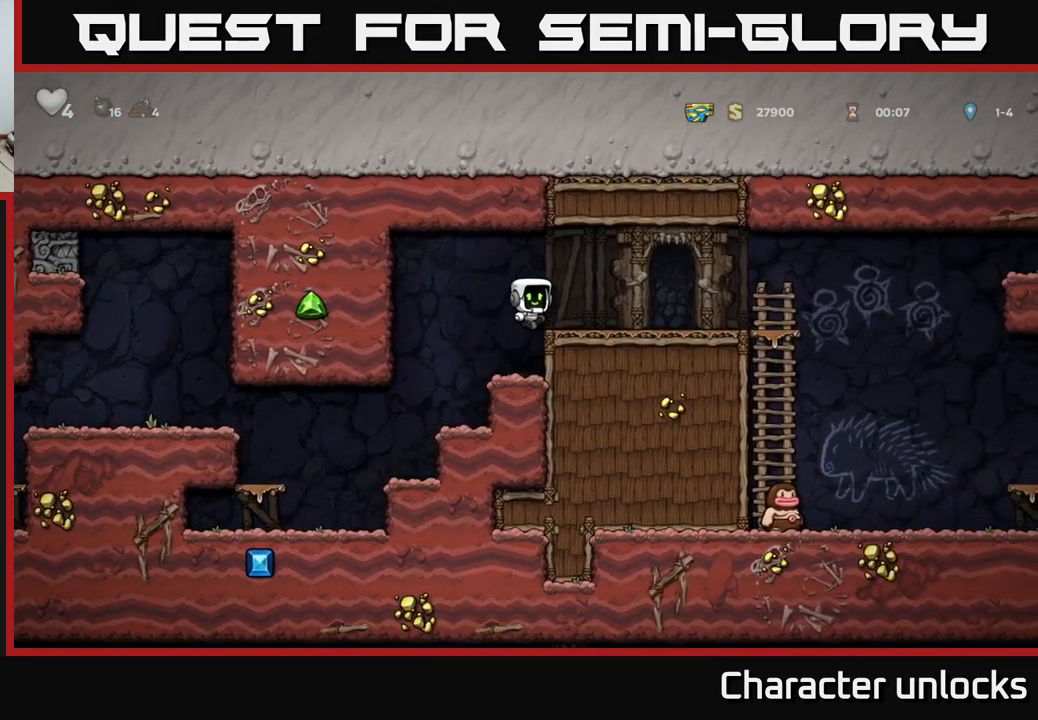
{"buttons": ["DPAD_DOWN", "DPAD_RIGHT"], "left_stick": "center", "events": [[500, "DPAD_DOWN", "down"]]}
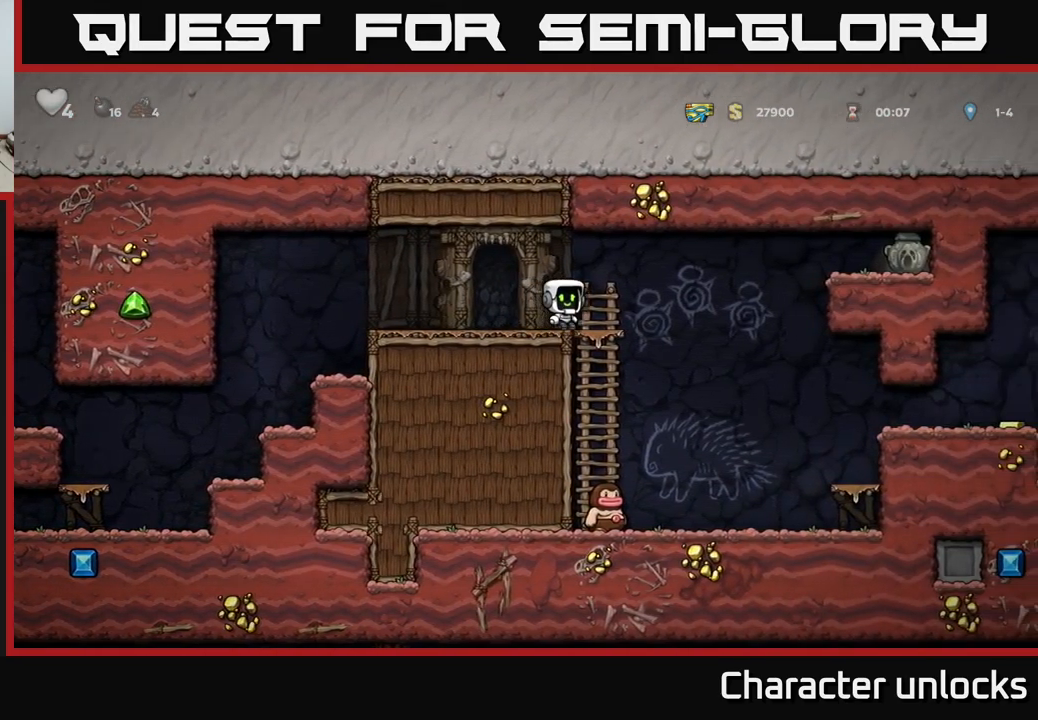
{"buttons": ["A"], "left_stick": "center", "events": [[17, "DPAD_RIGHT", "up"], [67, "A", "down"], [133, "DPAD_DOWN", "up"], [167, "A", "up"], [300, "DPAD_RIGHT", "down"], [333, "A", "down"], [433, "DPAD_RIGHT", "up"]]}
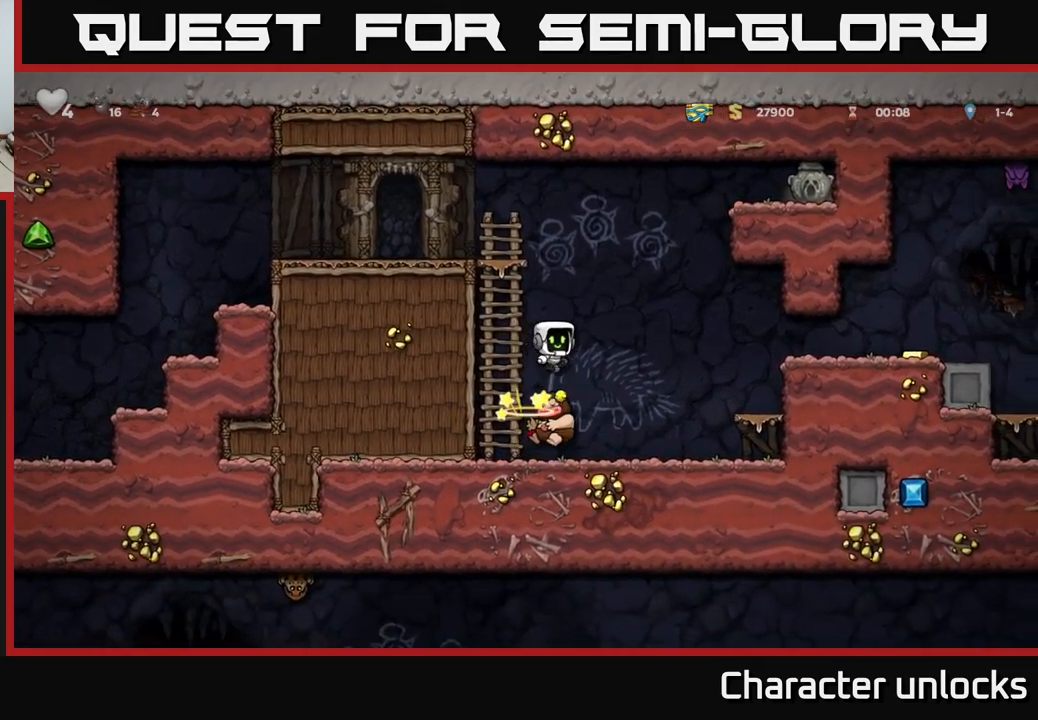
{"buttons": ["A", "DPAD_RIGHT"], "left_stick": "center", "events": [[67, "DPAD_RIGHT", "down"]]}
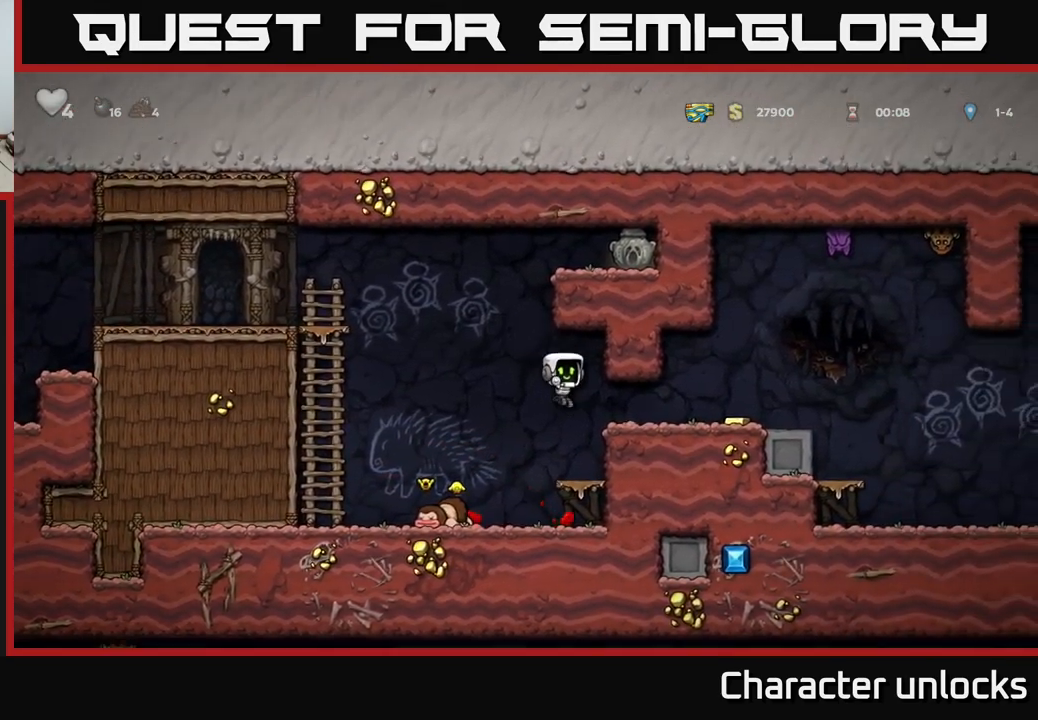
{"buttons": ["DPAD_RIGHT"], "left_stick": "center", "events": [[17, "A", "up"], [300, "A", "down"], [417, "A", "up"]]}
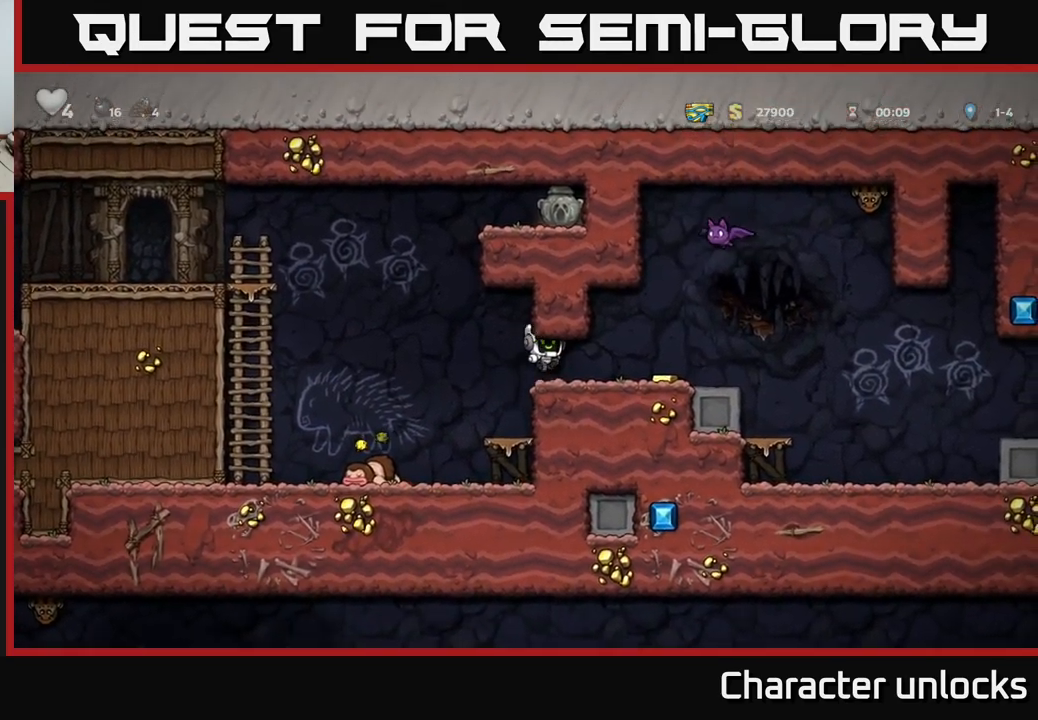
{"buttons": [], "left_stick": "center", "events": [[233, "DPAD_RIGHT", "up"]]}
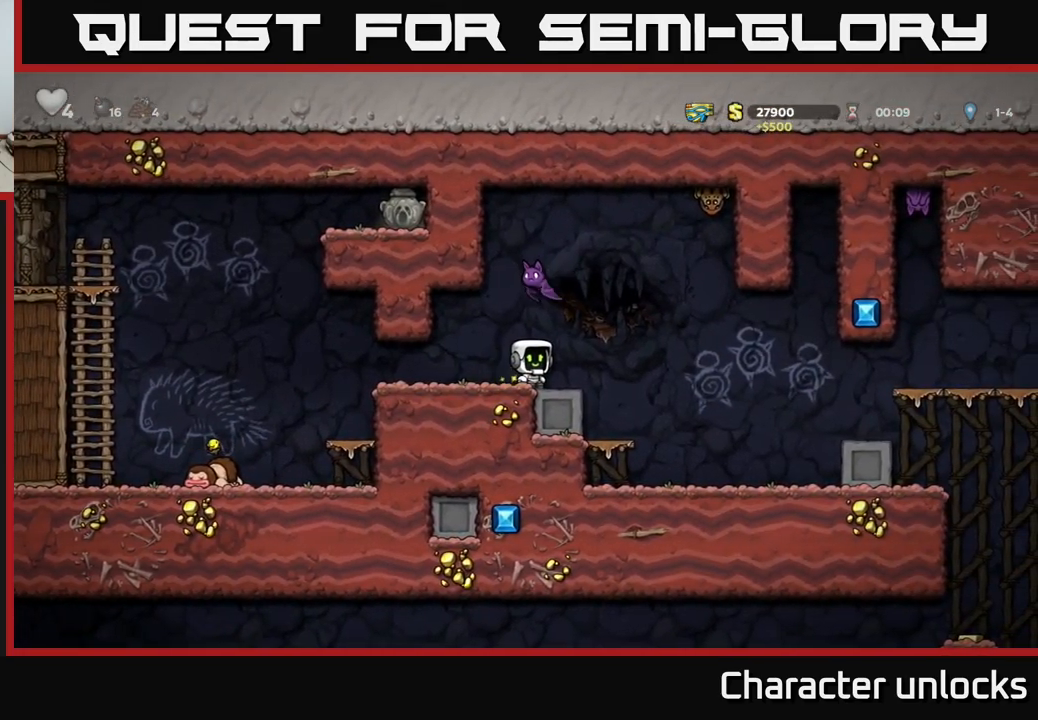
{"buttons": [], "left_stick": "center", "events": [[83, "DPAD_RIGHT", "down"], [83, "X", "down"], [133, "A", "down"], [167, "X", "up"], [200, "A", "up"], [333, "DPAD_RIGHT", "up"]]}
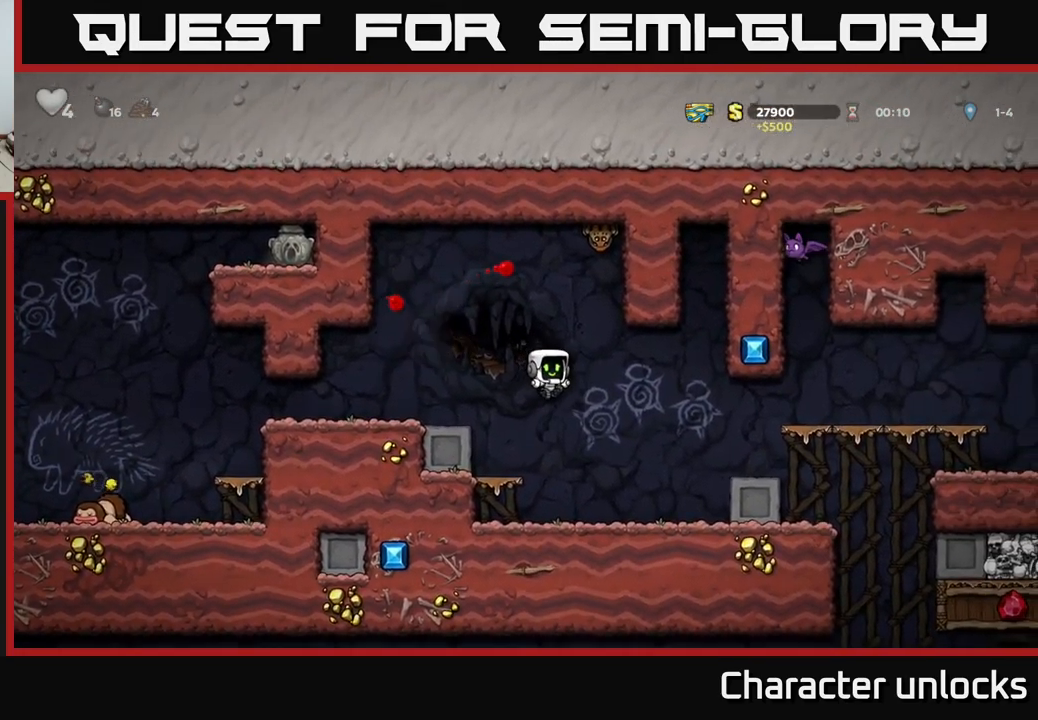
{"buttons": ["DPAD_RIGHT"], "left_stick": "center", "events": [[350, "DPAD_RIGHT", "down"]]}
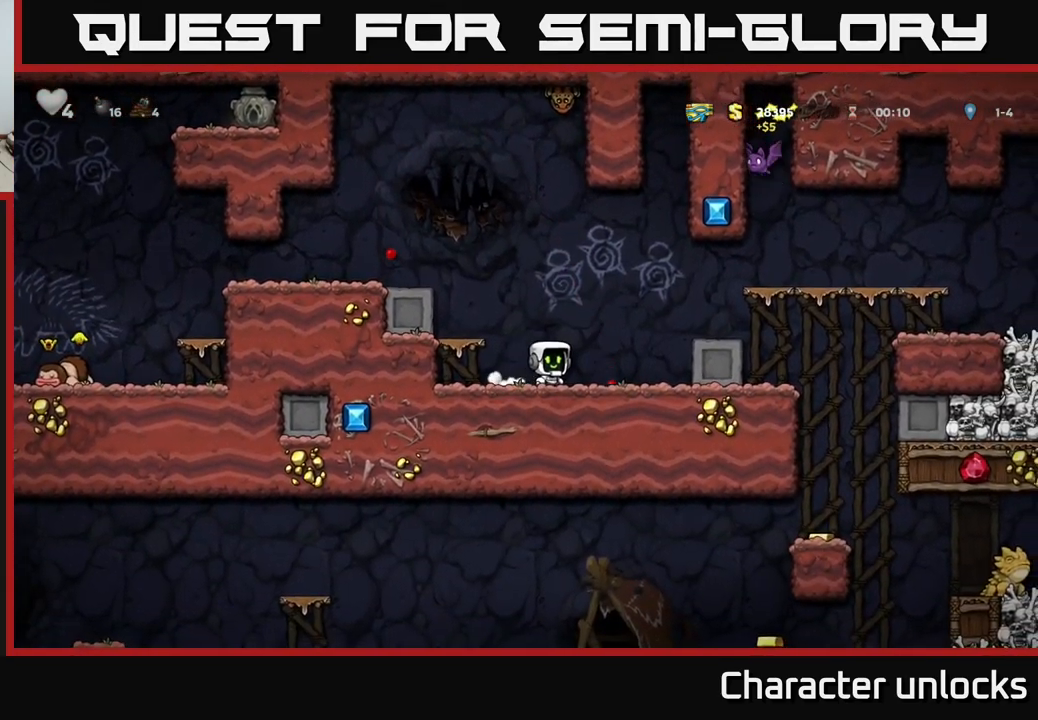
{"buttons": ["DPAD_LEFT"], "left_stick": "center", "events": [[83, "DPAD_RIGHT", "up"], [133, "DPAD_LEFT", "down"], [333, "A", "down"], [333, "X", "down"], [433, "X", "up"], [467, "A", "up"]]}
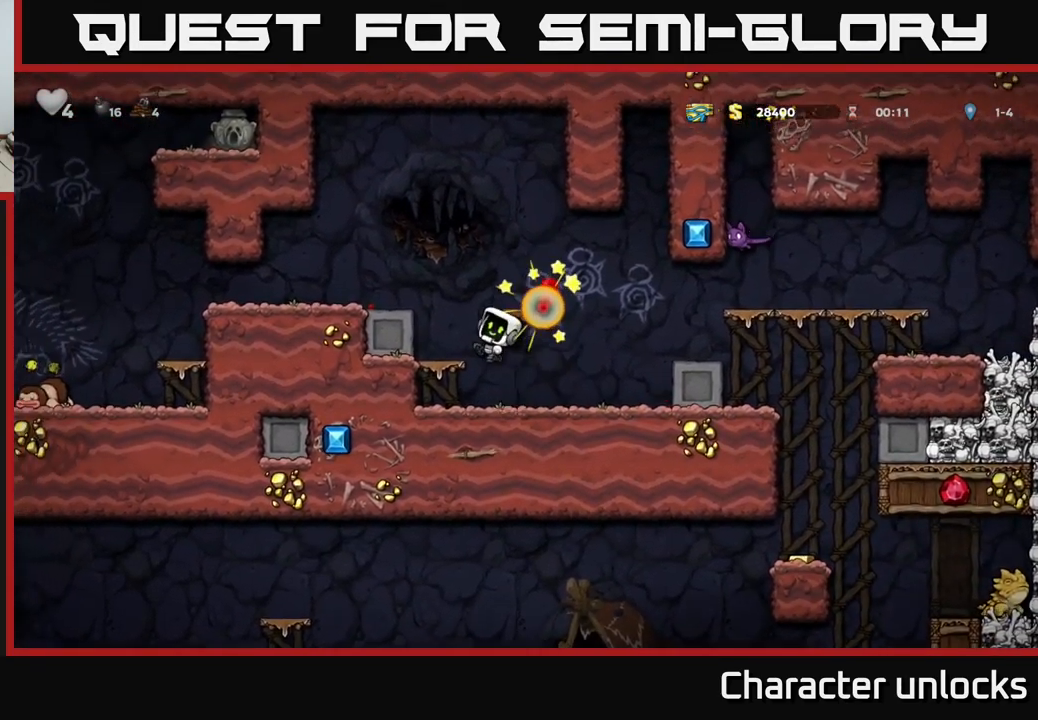
{"buttons": [], "left_stick": "center", "events": [[100, "DPAD_LEFT", "up"]]}
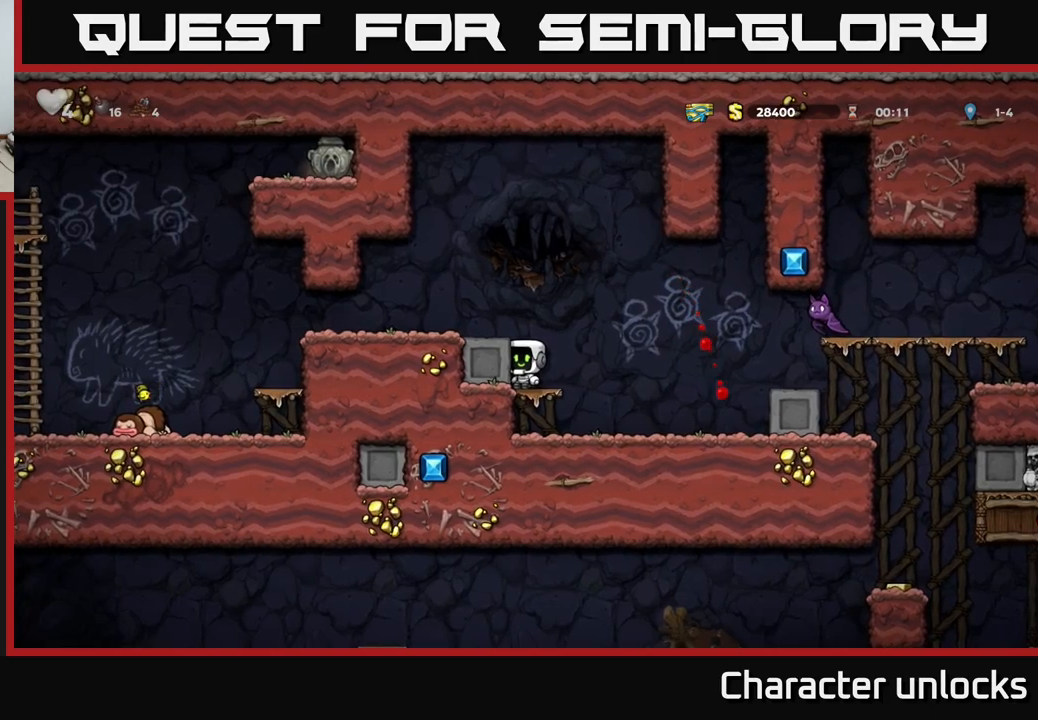
{"buttons": ["DPAD_RIGHT"], "left_stick": "center", "events": [[167, "DPAD_RIGHT", "down"], [217, "A", "down"], [284, "X", "down"], [400, "A", "up"], [484, "X", "up"]]}
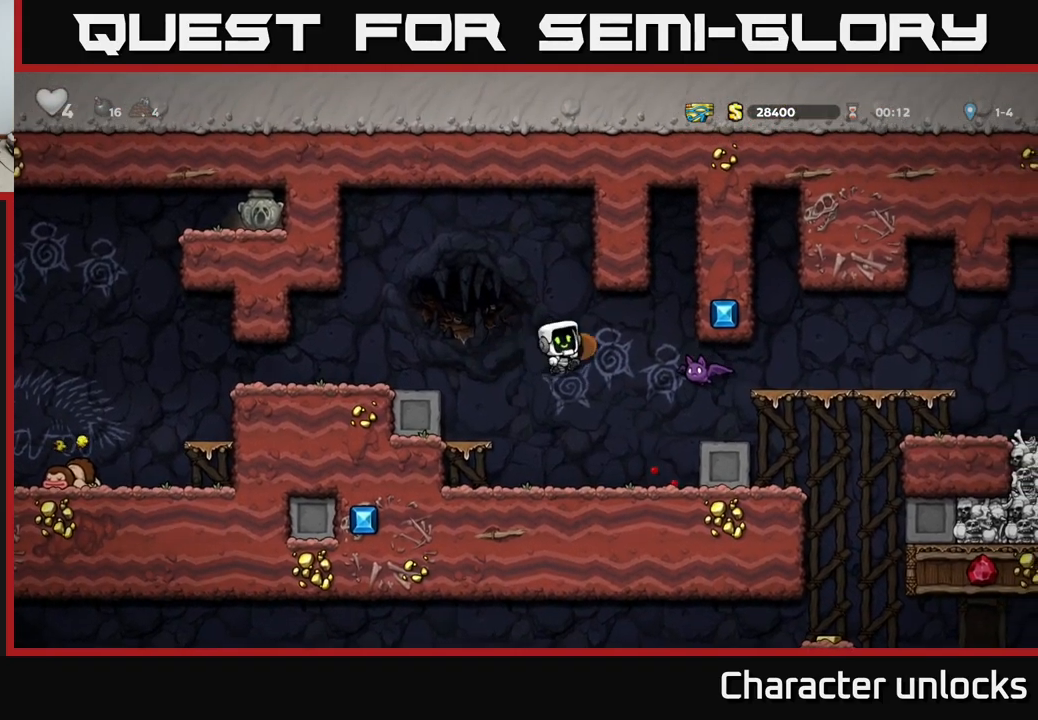
{"buttons": ["DPAD_RIGHT"], "left_stick": "center", "events": [[67, "DPAD_RIGHT", "up"], [484, "DPAD_RIGHT", "down"]]}
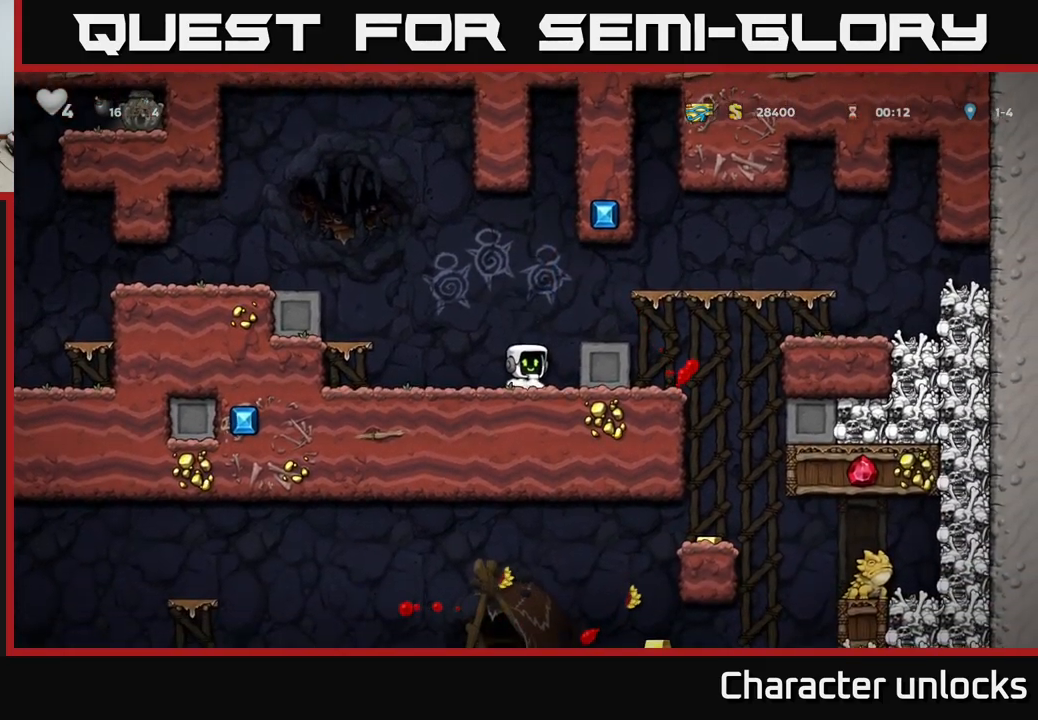
{"buttons": [], "left_stick": "center", "events": [[67, "DPAD_RIGHT", "up"]]}
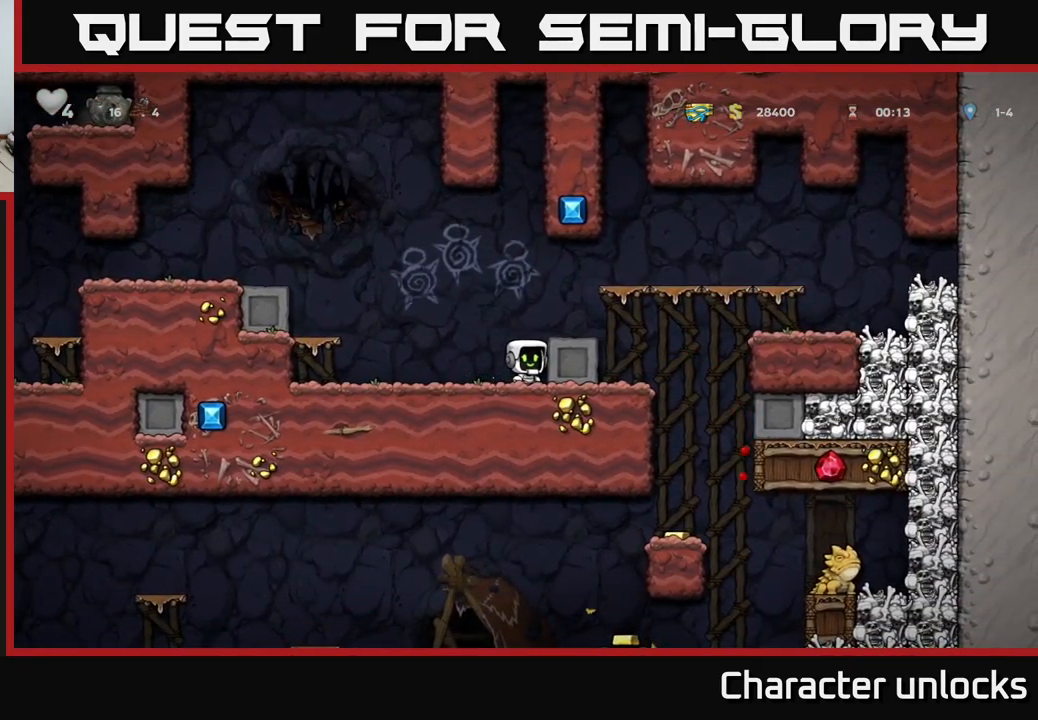
{"buttons": ["DPAD_DOWN"], "left_stick": "center", "events": [[367, "DPAD_DOWN", "down"]]}
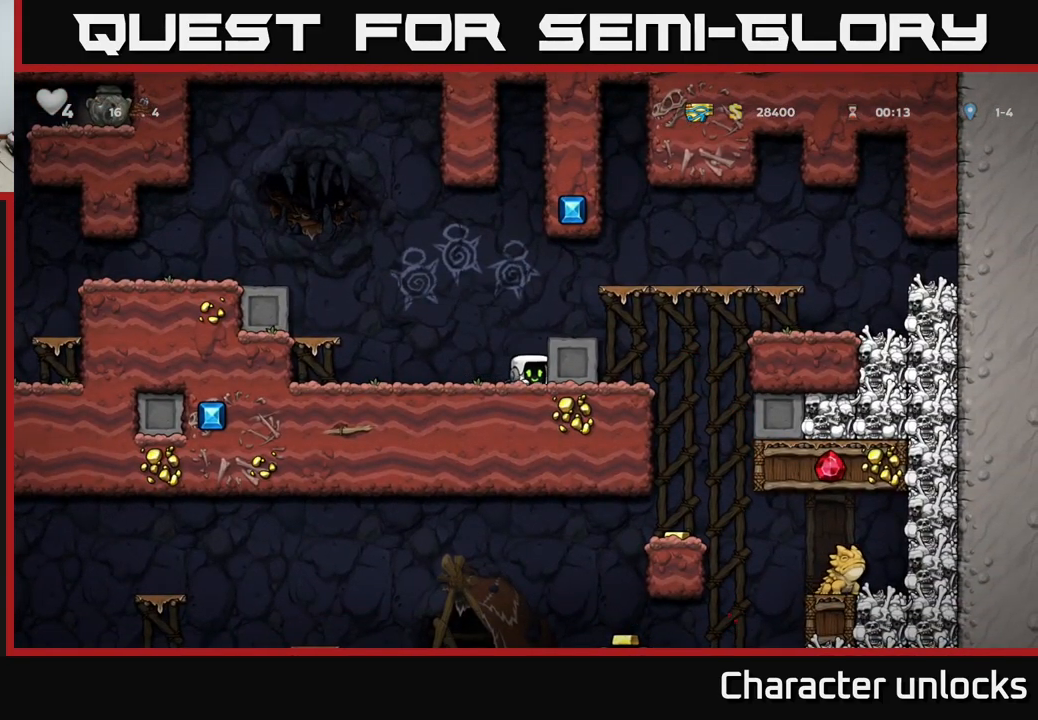
{"buttons": ["DPAD_DOWN"], "left_stick": "center", "events": []}
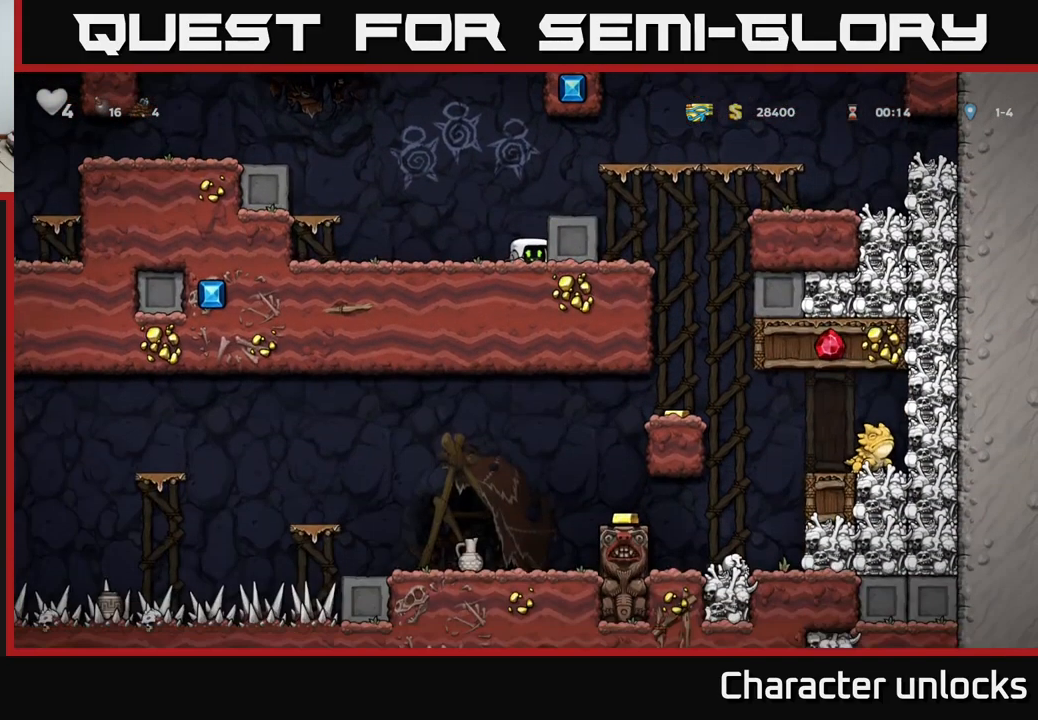
{"buttons": ["DPAD_DOWN"], "left_stick": "center", "events": []}
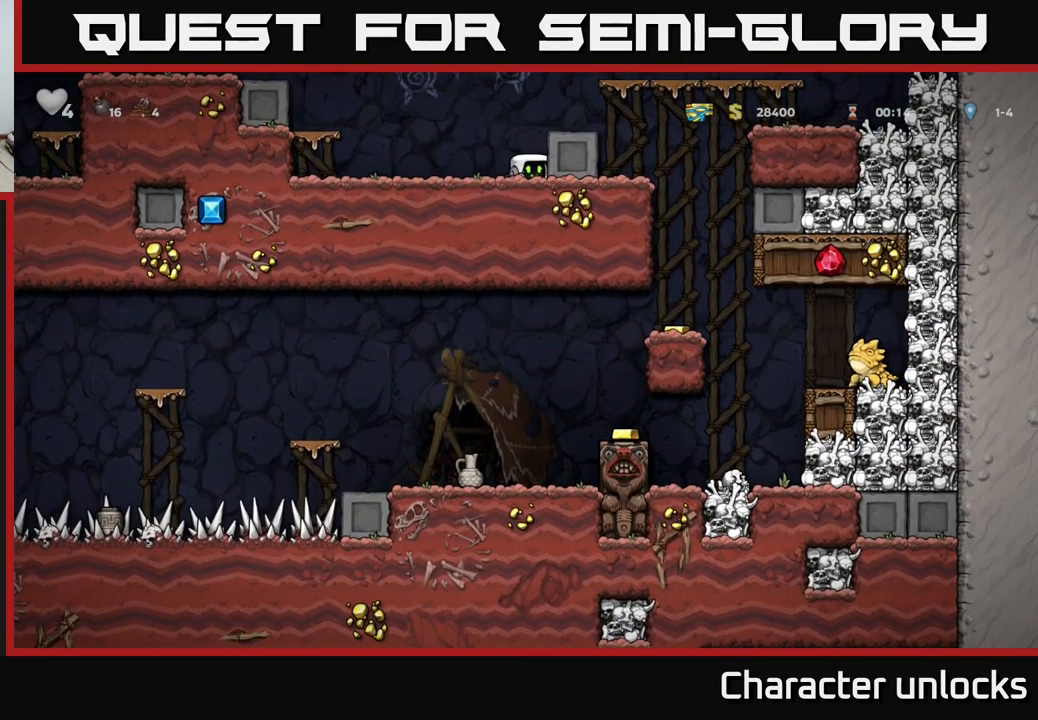
{"buttons": ["A", "DPAD_LEFT"], "left_stick": "center", "events": [[100, "DPAD_DOWN", "up"], [134, "DPAD_LEFT", "down"], [334, "A", "down"]]}
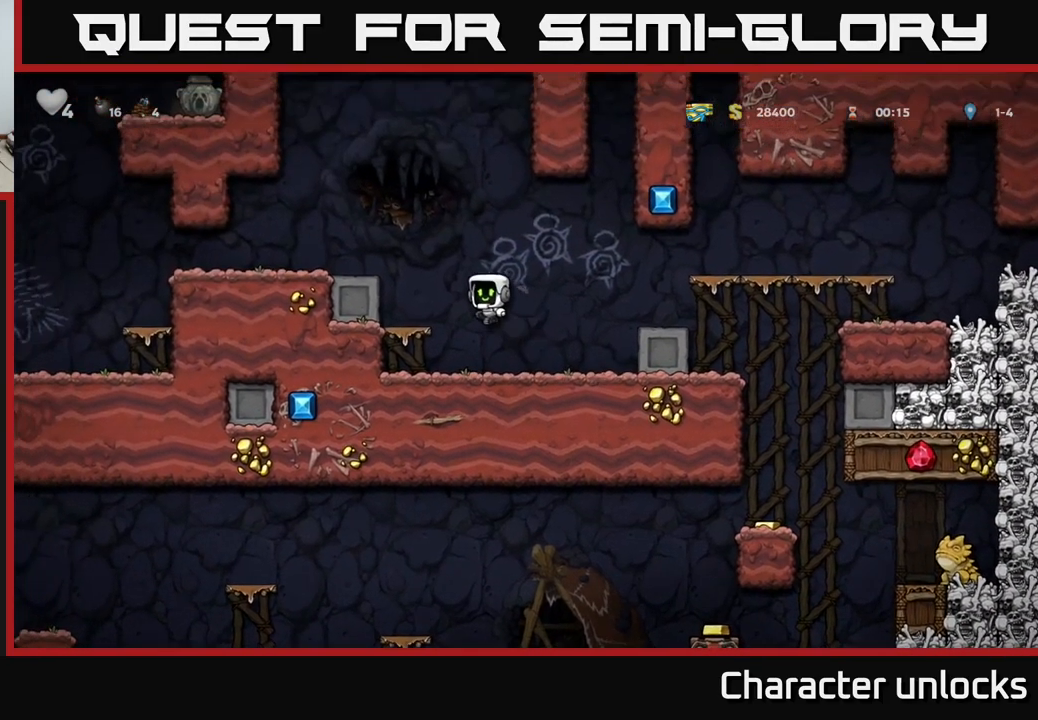
{"buttons": ["DPAD_LEFT"], "left_stick": "center", "events": [[67, "A", "up"], [184, "DPAD_LEFT", "up"], [267, "A", "down"], [300, "DPAD_LEFT", "down"], [400, "A", "up"]]}
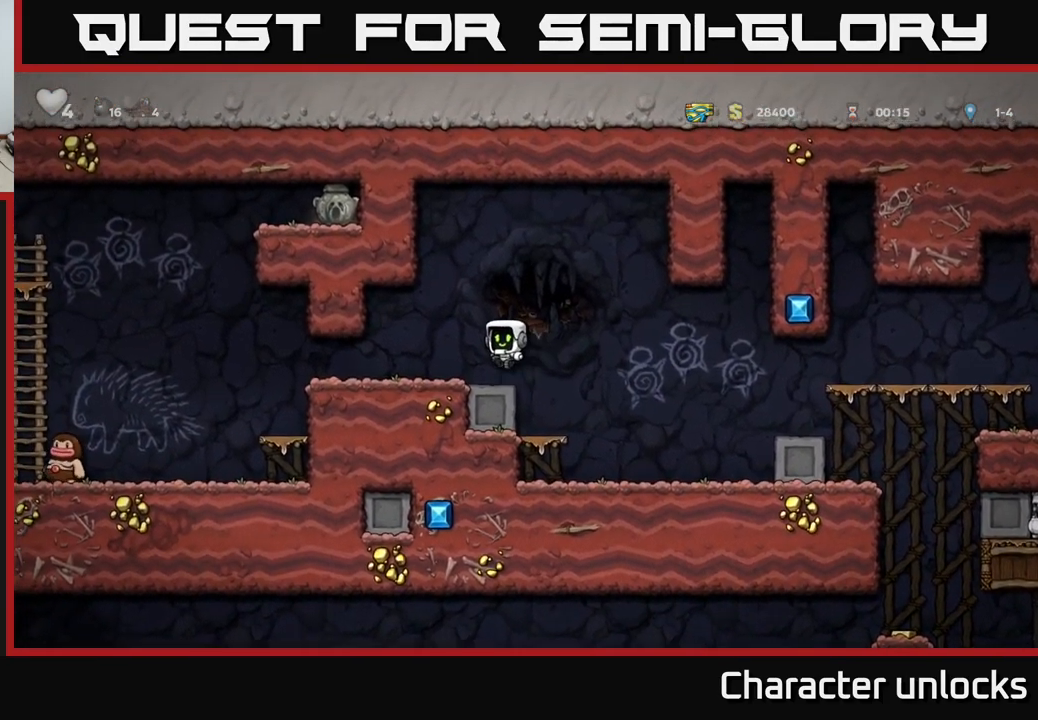
{"buttons": ["A", "DPAD_LEFT"], "left_stick": "center", "events": [[467, "A", "down"]]}
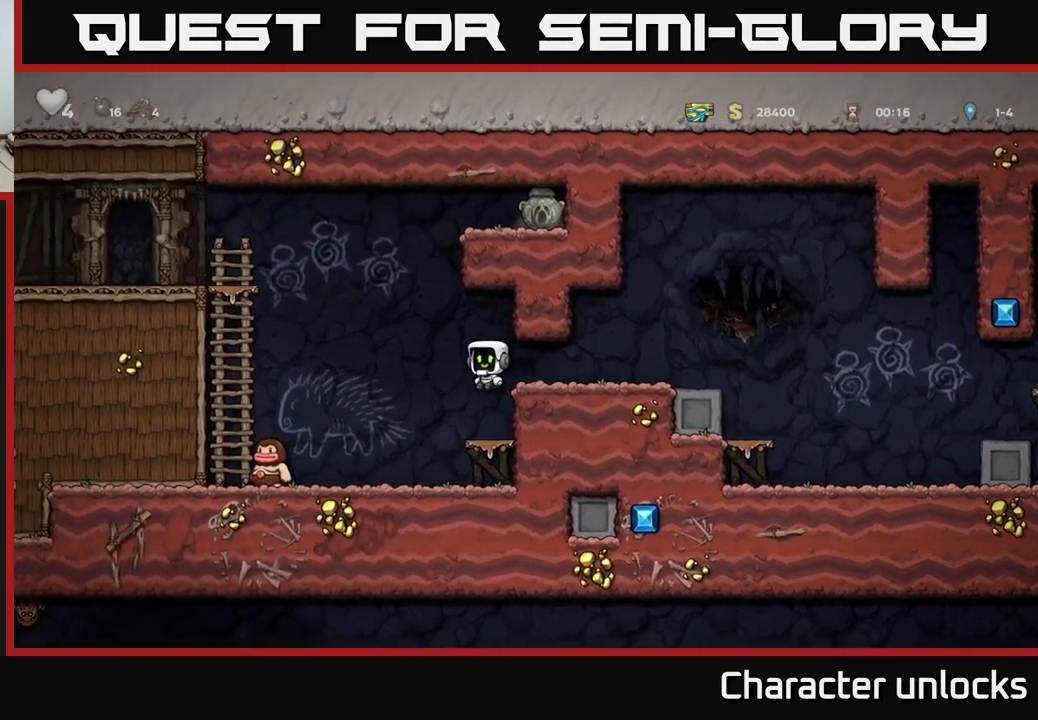
{"buttons": ["A"], "left_stick": "center", "events": [[117, "A", "up"], [350, "DPAD_LEFT", "up"], [401, "A", "down"]]}
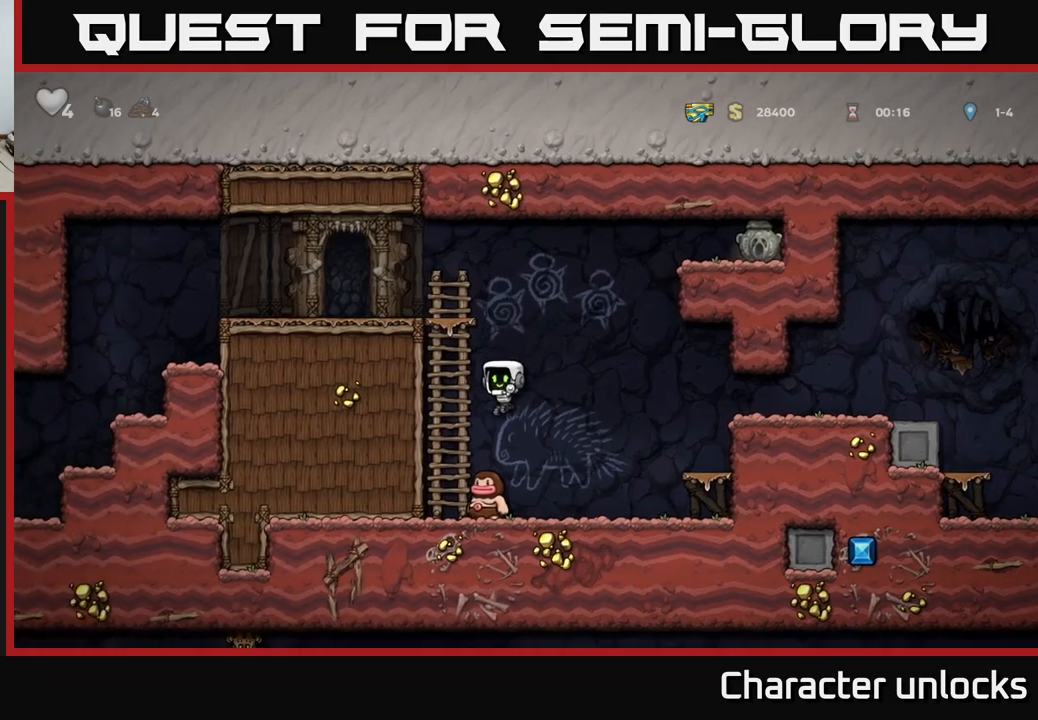
{"buttons": ["A", "DPAD_UP"], "left_stick": "center", "events": [[33, "DPAD_LEFT", "down"], [300, "A", "up"], [300, "DPAD_LEFT", "up"], [300, "DPAD_UP", "down"], [500, "A", "down"]]}
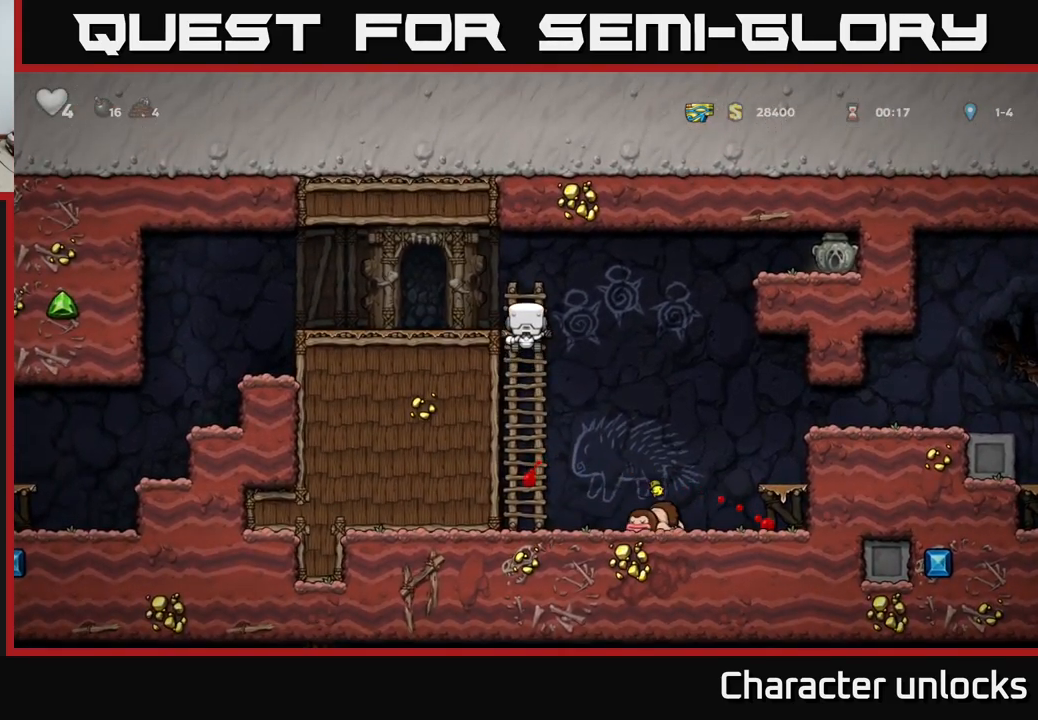
{"buttons": ["DPAD_RIGHT"], "left_stick": "center", "events": [[83, "DPAD_LEFT", "down"], [83, "DPAD_UP", "up"], [117, "A", "up"], [283, "DPAD_LEFT", "up"], [400, "DPAD_RIGHT", "down"]]}
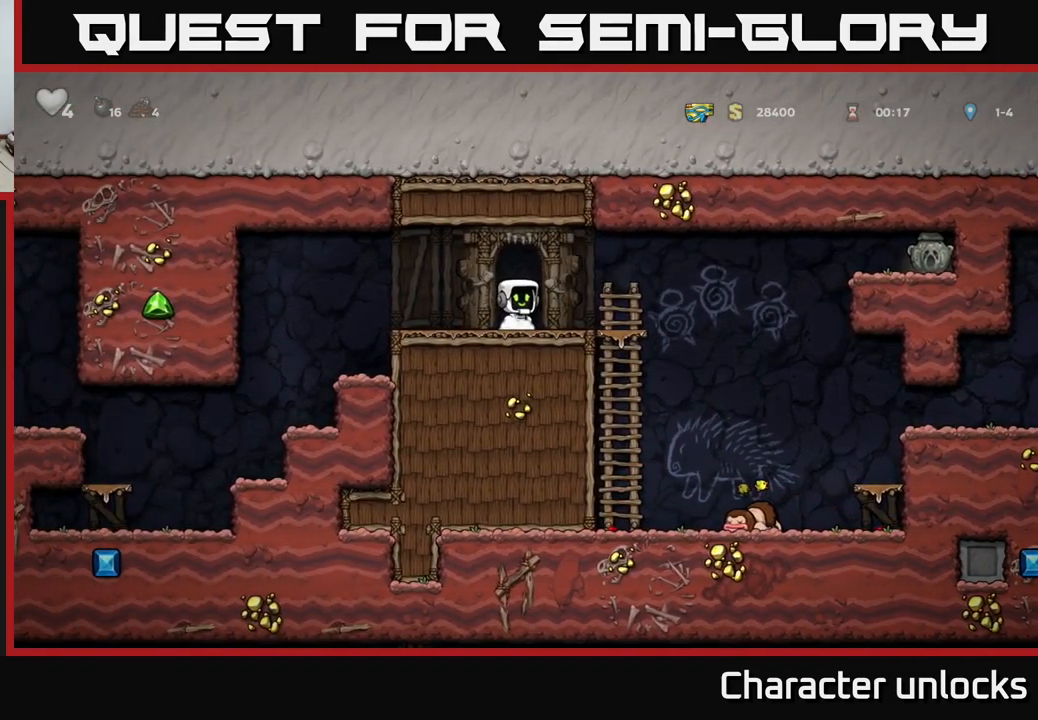
{"buttons": ["A", "DPAD_RIGHT"], "left_stick": "center", "events": [[317, "A", "down"]]}
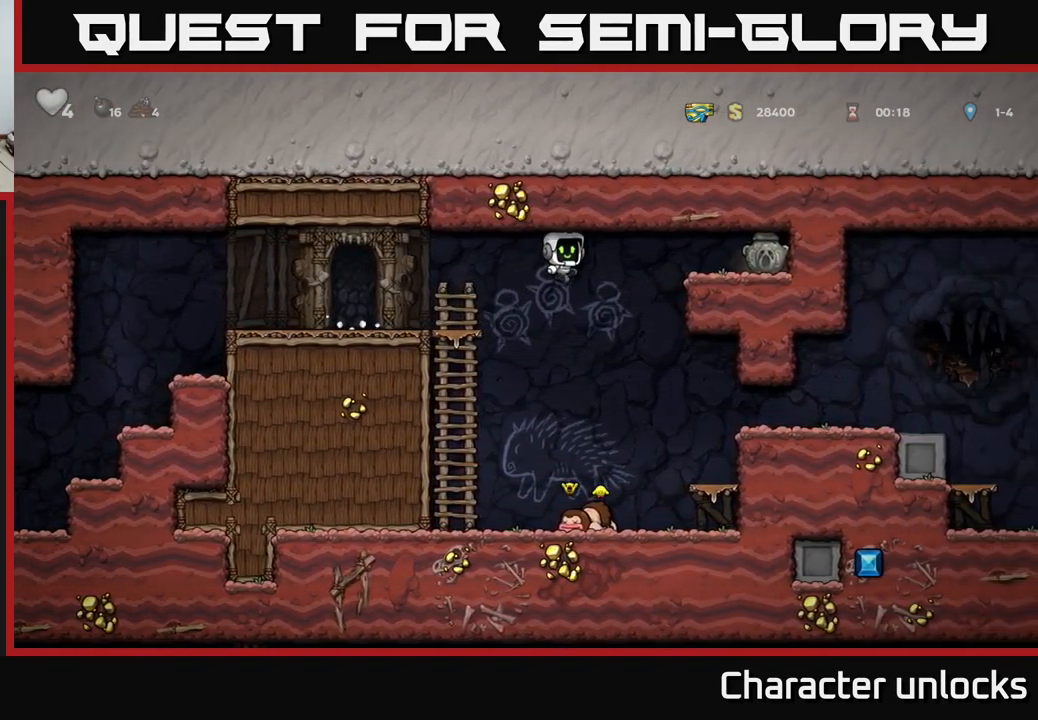
{"buttons": ["DPAD_RIGHT"], "left_stick": "center", "events": [[217, "A", "up"], [333, "A", "down"], [450, "A", "up"]]}
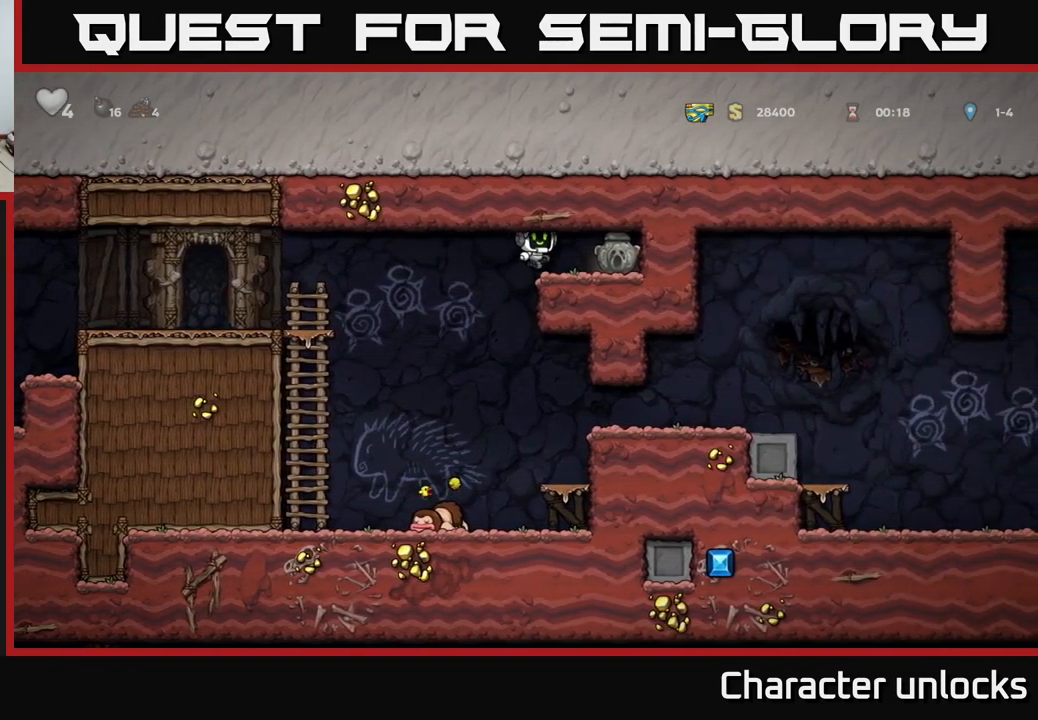
{"buttons": ["DPAD_LEFT"], "left_stick": "center", "events": [[150, "DPAD_DOWN", "down"], [183, "DPAD_RIGHT", "up"], [250, "X", "down"], [300, "DPAD_LEFT", "down"], [317, "DPAD_DOWN", "up"], [350, "X", "up"]]}
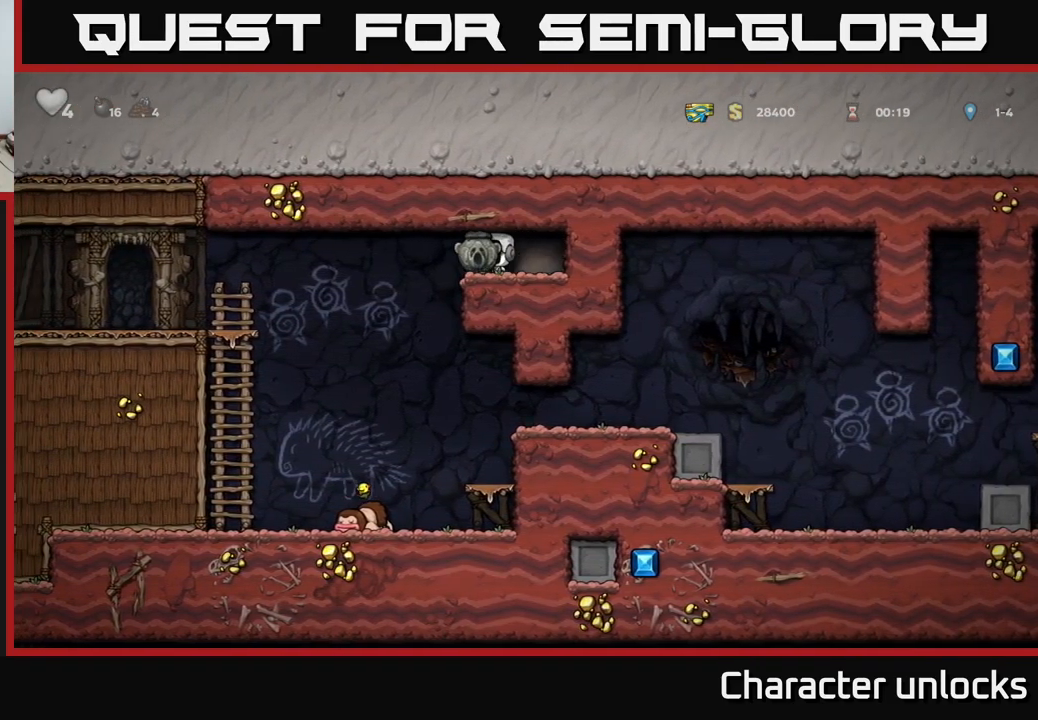
{"buttons": ["DPAD_RIGHT"], "left_stick": "center", "events": [[150, "DPAD_LEFT", "up"], [217, "DPAD_RIGHT", "down"]]}
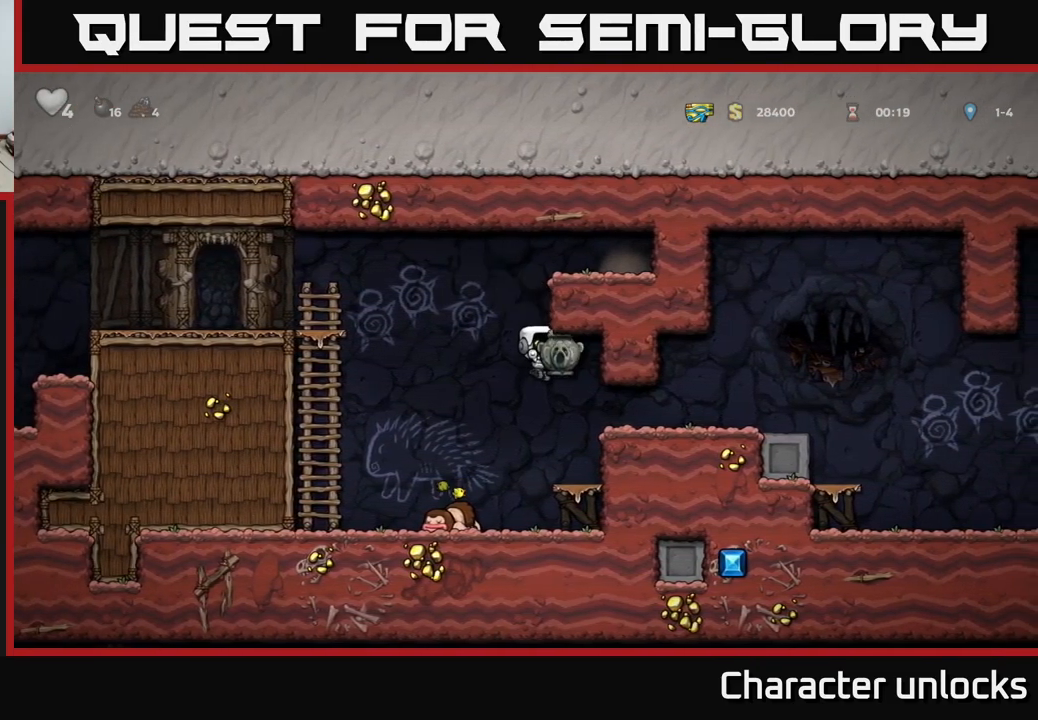
{"buttons": ["DPAD_RIGHT"], "left_stick": "center", "events": [[167, "A", "down"], [317, "A", "up"]]}